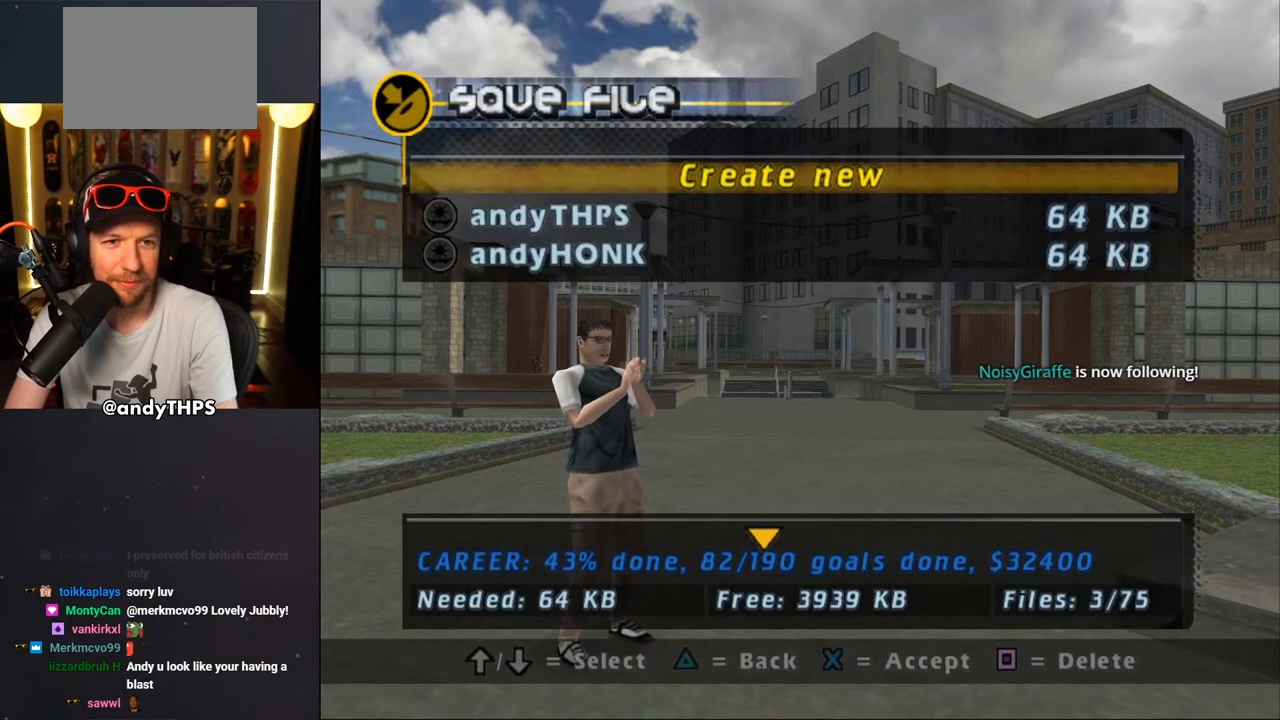
Gameplay with a controller (PlayStation layout); each line is a JSON object with the inputs held at the frame after it. "events" lists button and stick changes between this image and that frame as [ms after this image, input, new state], when the widget could be followed in between. Not read: L2 R2.
{"buttons": ["DPAD_DOWN"], "left_stick": "center", "right_stick": "center", "events": [[267, "DPAD_DOWN", "down"], [367, "DPAD_DOWN", "up"], [433, "DPAD_DOWN", "down"]]}
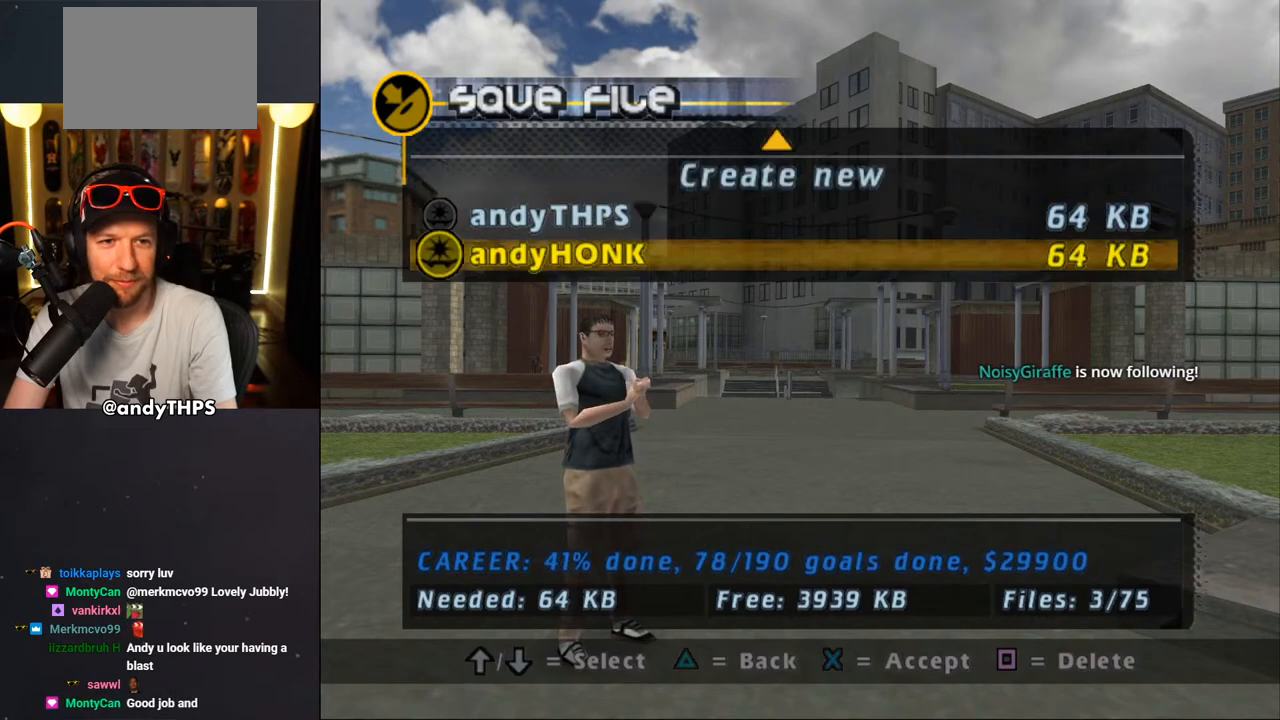
{"buttons": [], "left_stick": "center", "right_stick": "center", "events": [[17, "DPAD_DOWN", "up"], [183, "CROSS", "down"], [283, "CROSS", "up"]]}
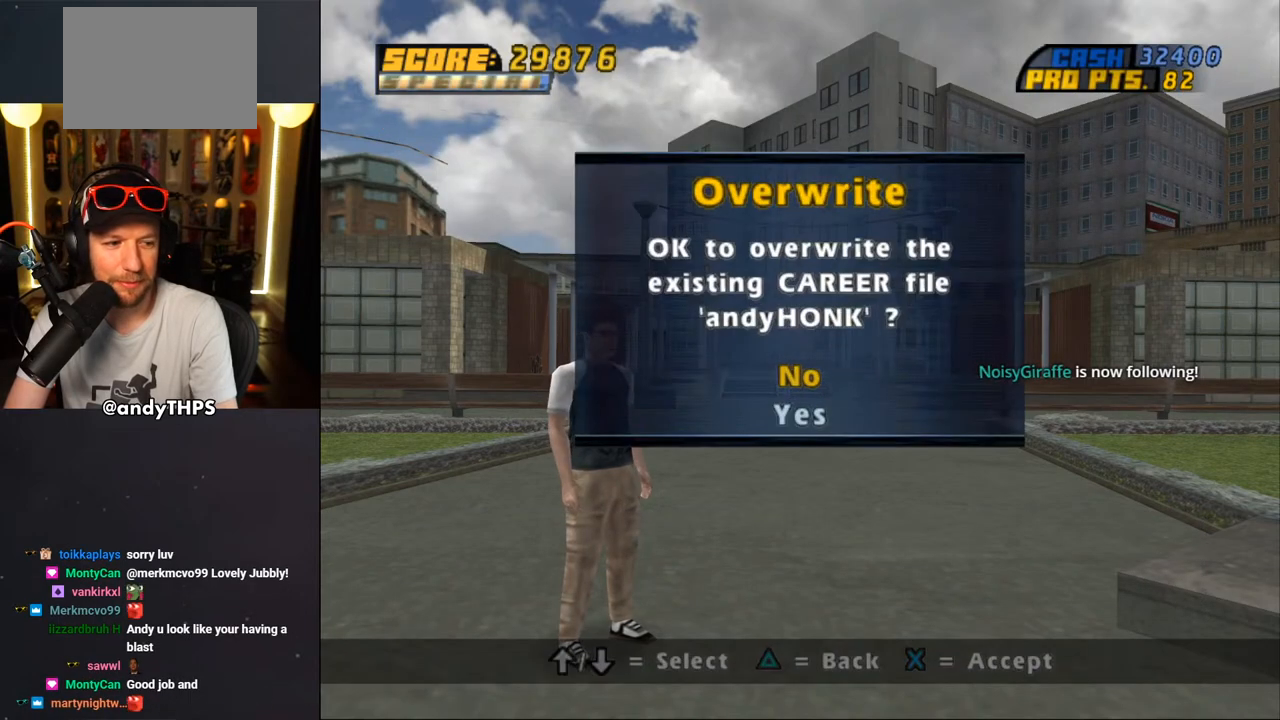
{"buttons": [], "left_stick": "center", "right_stick": "center", "events": []}
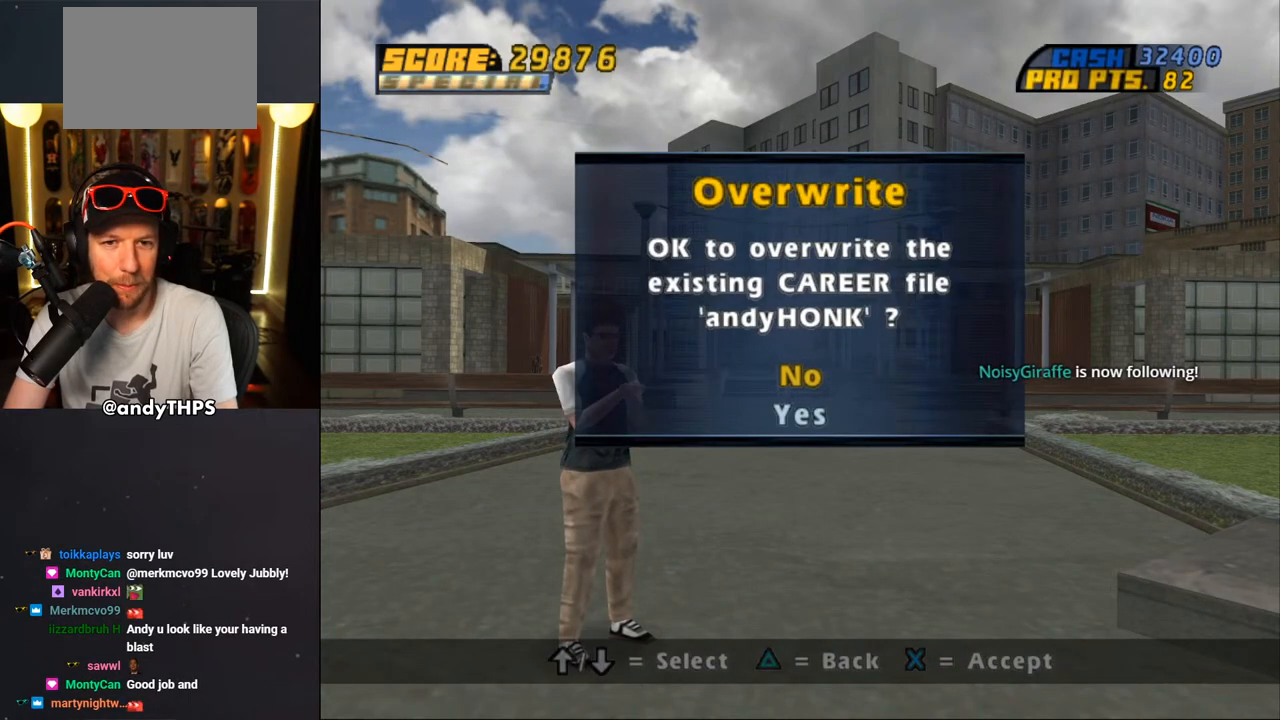
{"buttons": [], "left_stick": "center", "right_stick": "center", "events": [[133, "DPAD_DOWN", "down"], [233, "DPAD_DOWN", "up"], [333, "CROSS", "down"], [467, "CROSS", "up"]]}